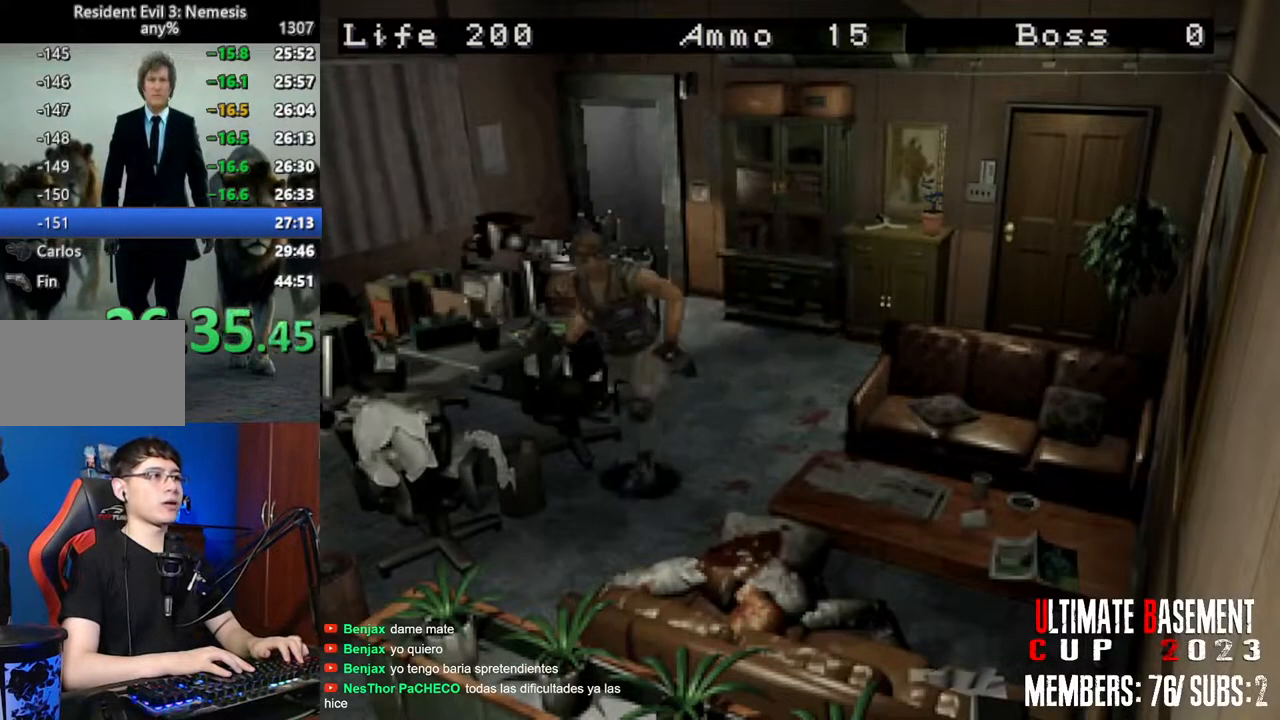
Gameplay with keyboard; each line is a JSON object with the keys held at the frame after it. "events" lists presses ("down") and releases ("up") of "a", "d", "k", "l", "o", "q", "s", "semicolon", "shift", "space" and "w" between this image and that frame as [ms after this image, input, new state], when the widget could be followed in between. No other keys are recorded. Mouse input is not recorded.
{"keys": ["d", "semicolon", "shift", "w"], "events": [[233, "d", "down"], [366, "d", "up"], [416, "semicolon", "down"], [466, "d", "down"]]}
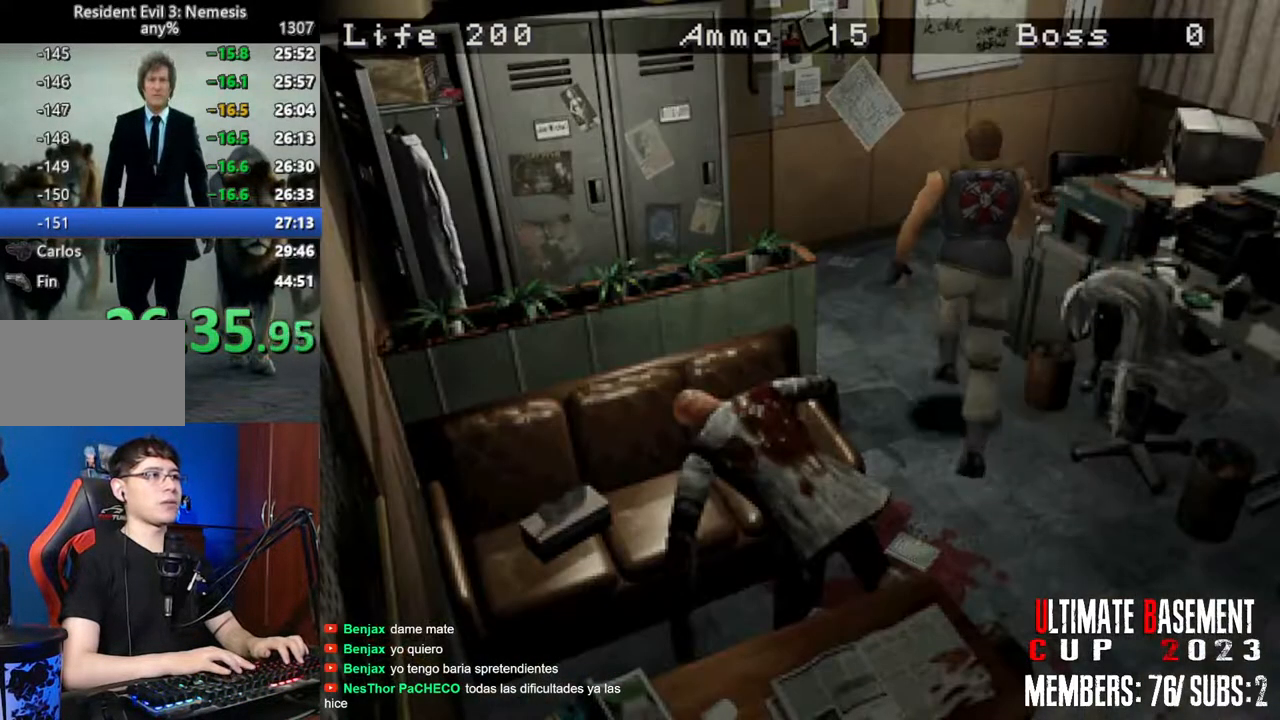
{"keys": ["q", "shift", "w"], "events": [[16, "semicolon", "up"], [150, "semicolon", "down"], [200, "semicolon", "up"], [333, "semicolon", "down"], [383, "d", "up"], [383, "semicolon", "up"], [483, "q", "down"]]}
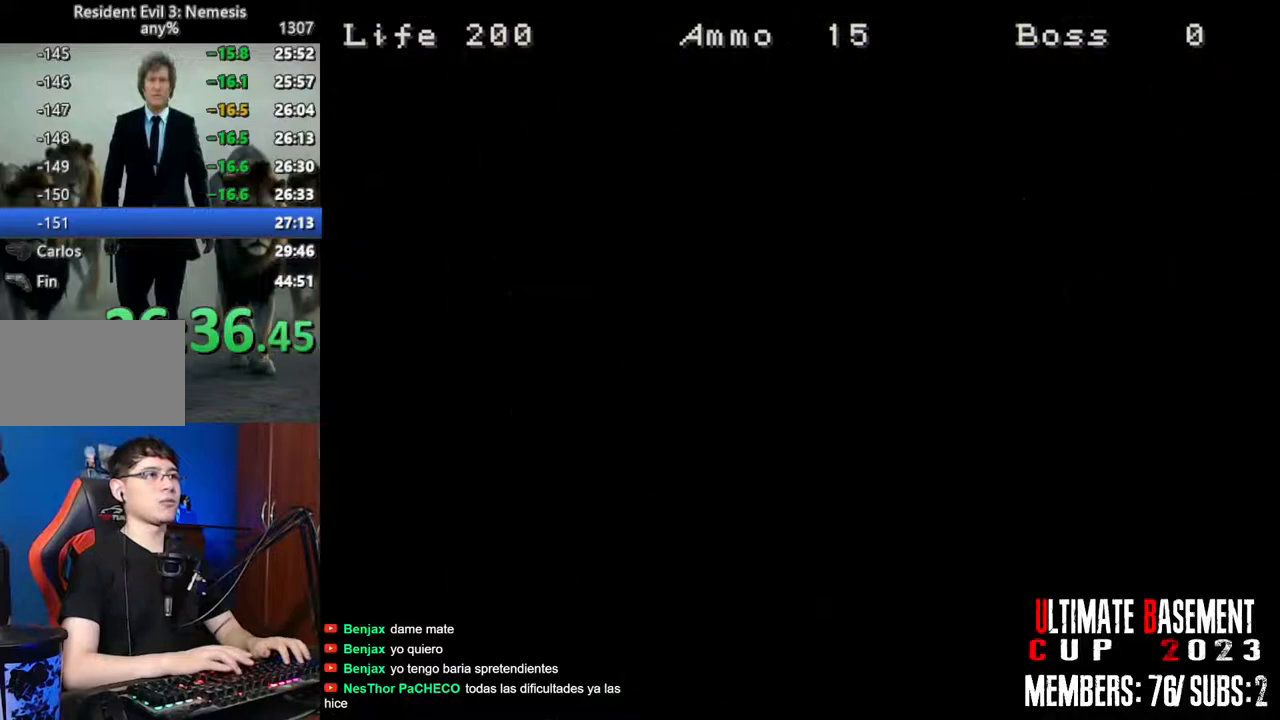
{"keys": ["q", "shift"], "events": [[16, "semicolon", "down"], [16, "w", "up"], [66, "semicolon", "up"], [116, "q", "up"], [216, "q", "down"], [216, "semicolon", "down"], [266, "semicolon", "up"]]}
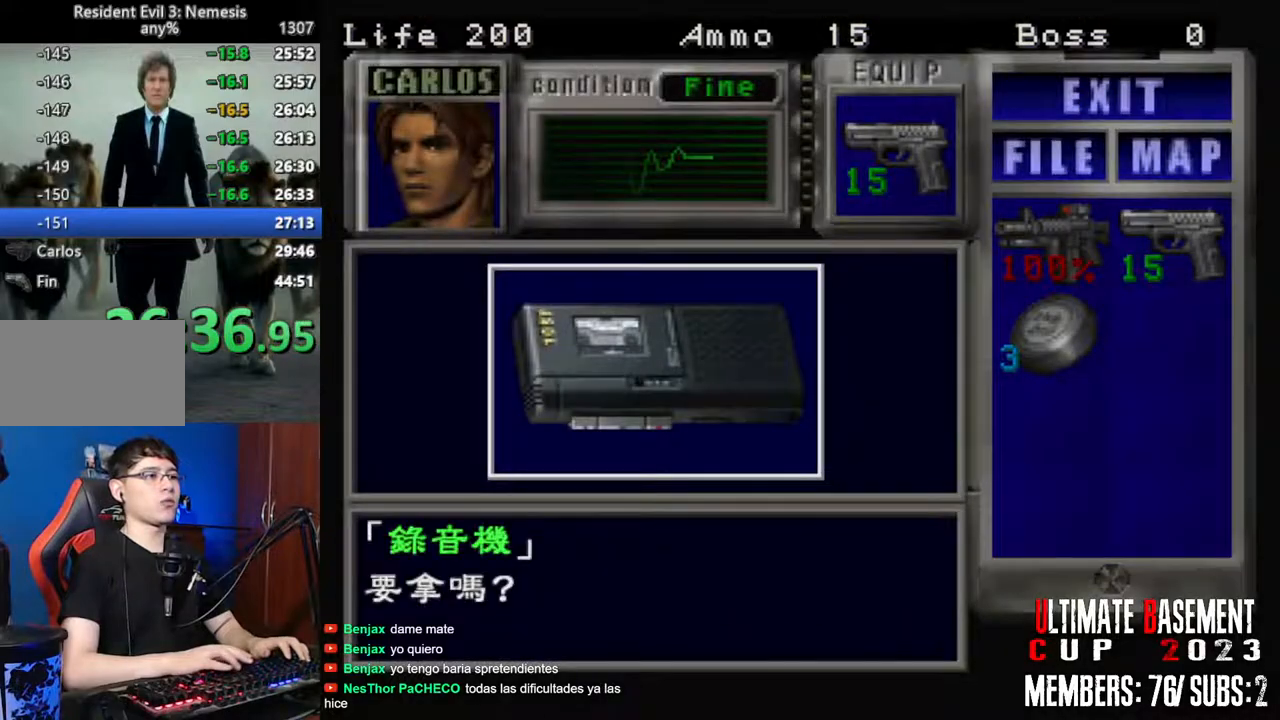
{"keys": ["shift"], "events": [[50, "semicolon", "down"], [83, "q", "up"], [133, "semicolon", "up"], [233, "semicolon", "down"], [283, "semicolon", "up"], [416, "semicolon", "down"], [466, "semicolon", "up"]]}
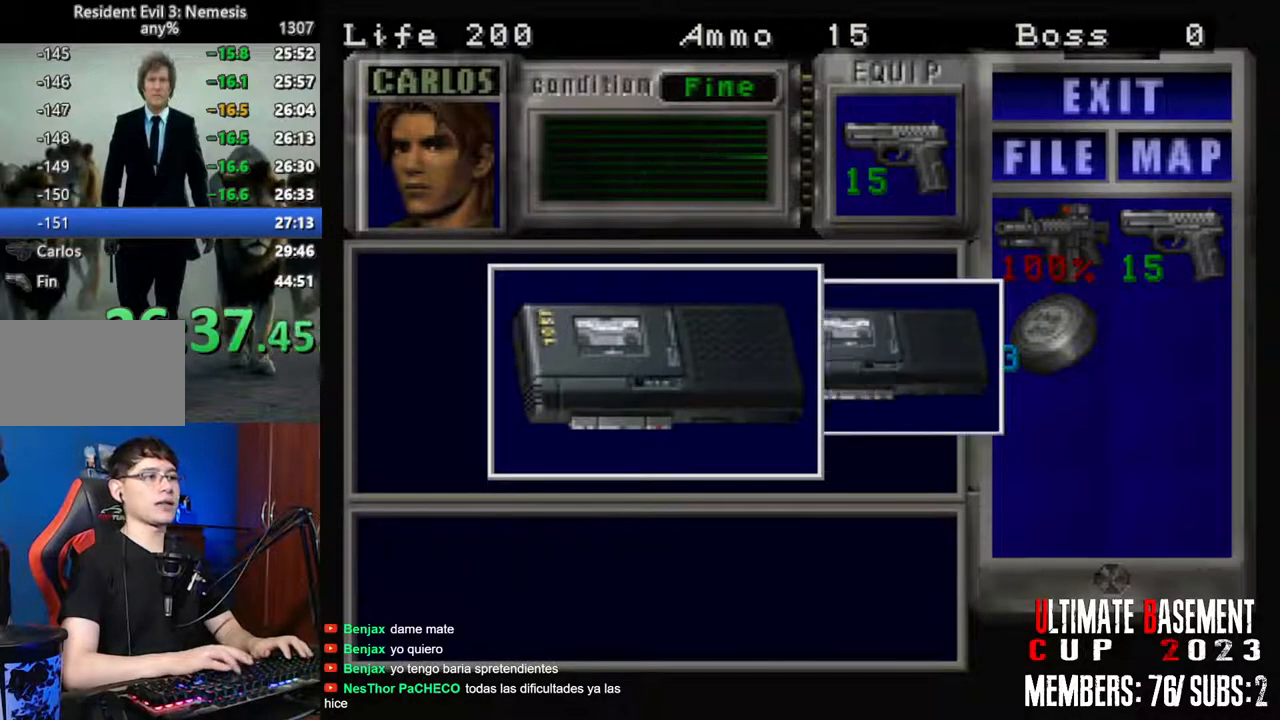
{"keys": ["d", "shift"], "events": [[50, "semicolon", "down"], [150, "semicolon", "up"], [200, "q", "down"], [250, "semicolon", "down"], [300, "semicolon", "up"], [333, "q", "up"], [383, "d", "down"]]}
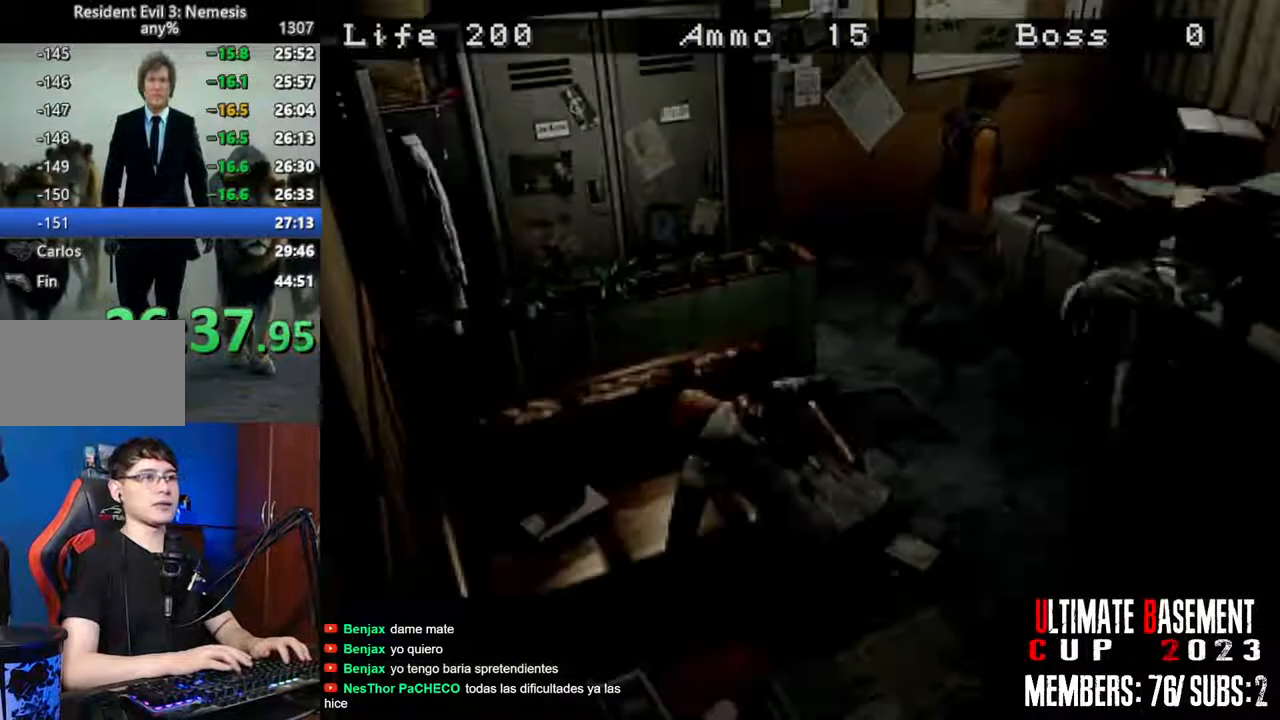
{"keys": ["d", "shift", "w"], "events": [[166, "w", "down"]]}
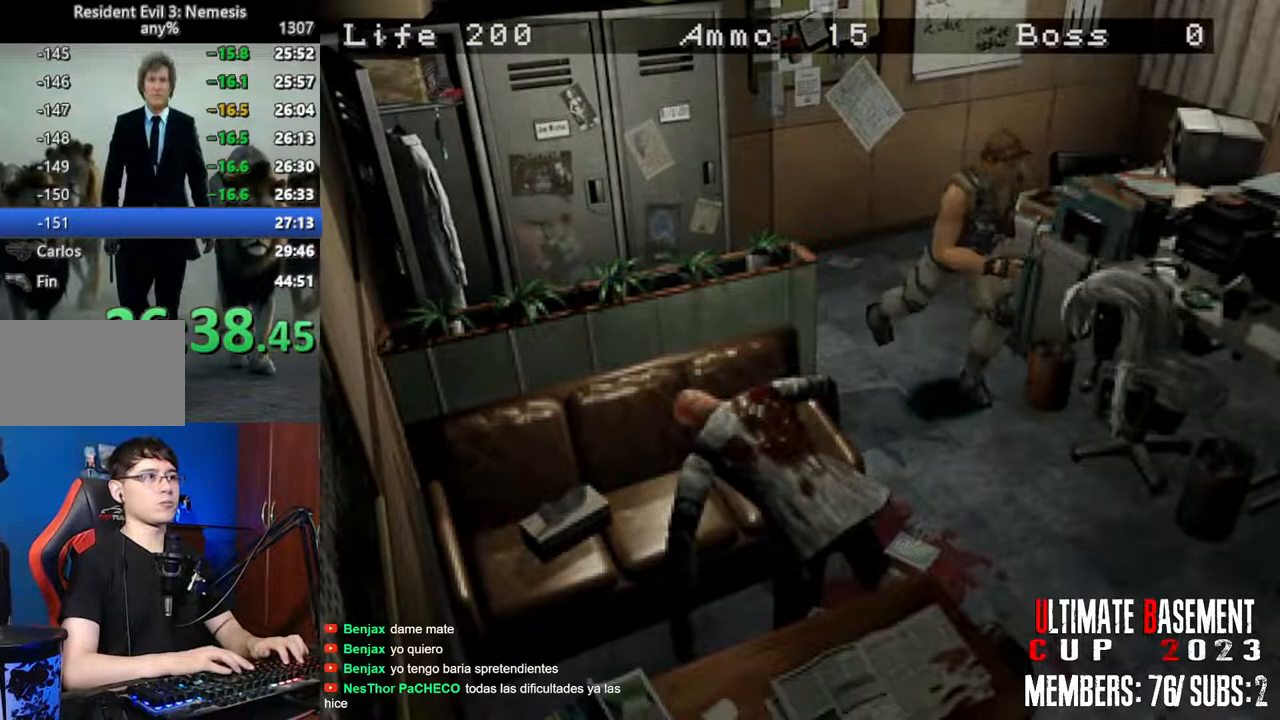
{"keys": ["shift", "w"], "events": [[83, "d", "up"]]}
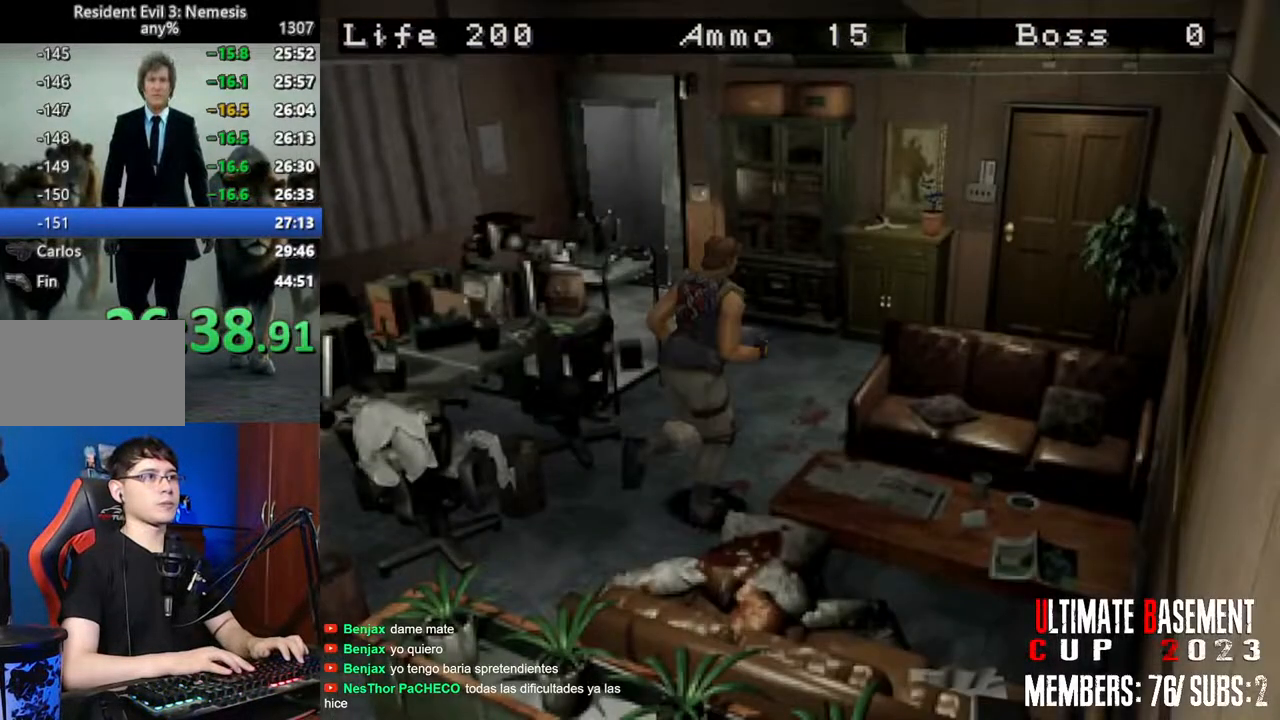
{"keys": ["a", "shift", "w"], "events": [[150, "a", "down"], [250, "a", "up"], [333, "a", "down"]]}
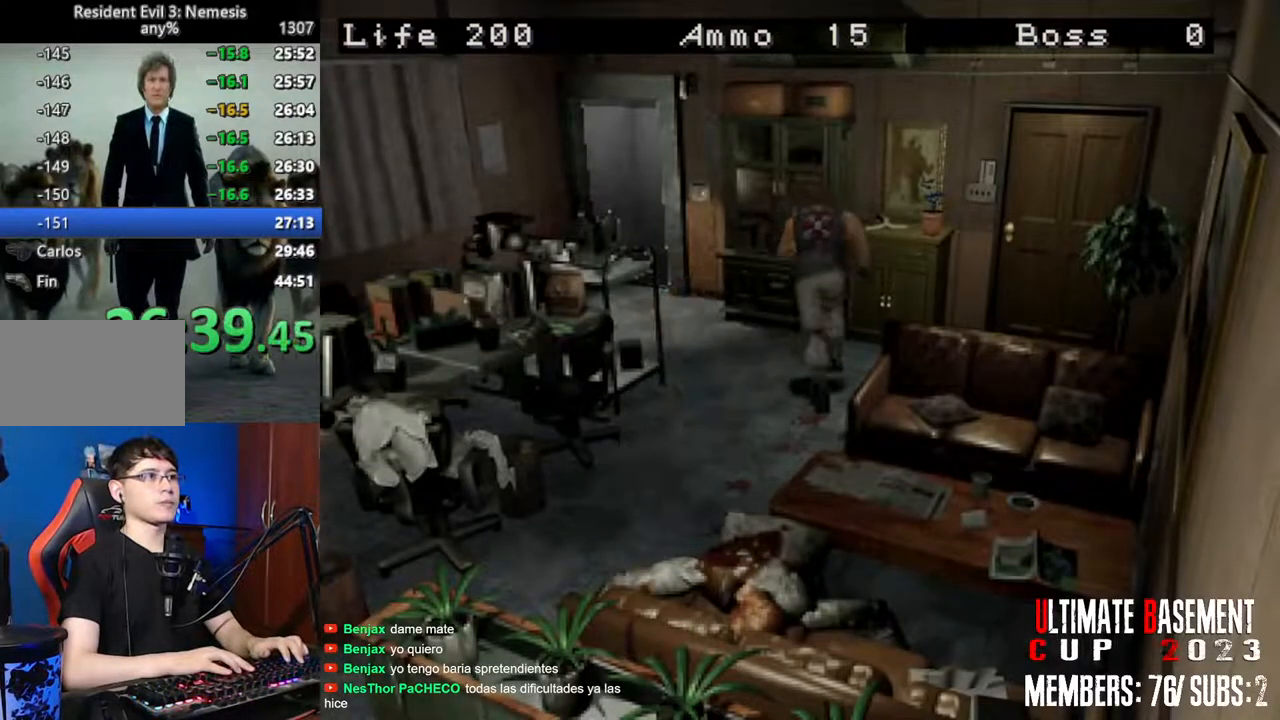
{"keys": ["d", "shift", "w"], "events": [[266, "a", "up"], [500, "d", "down"]]}
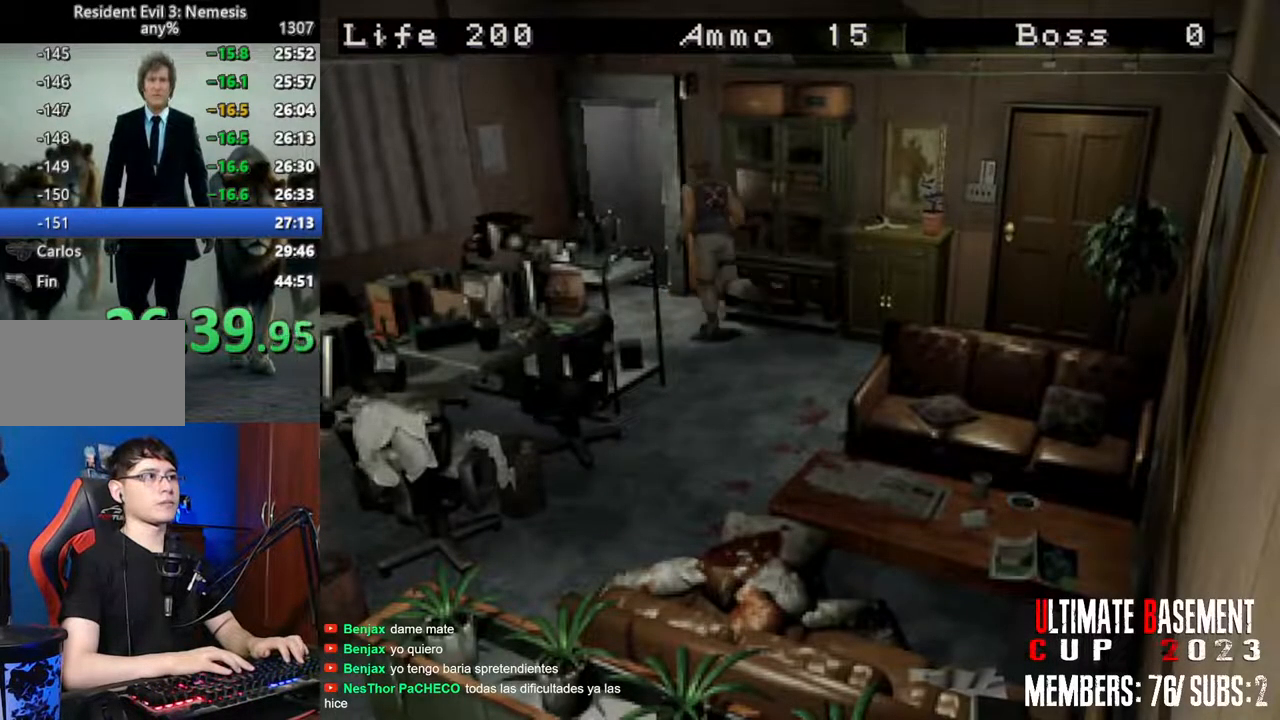
{"keys": ["shift"], "events": [[183, "semicolon", "down"], [283, "semicolon", "up"], [366, "q", "down"], [366, "semicolon", "down"], [466, "d", "up"], [466, "q", "up"], [466, "semicolon", "up"], [466, "w", "up"]]}
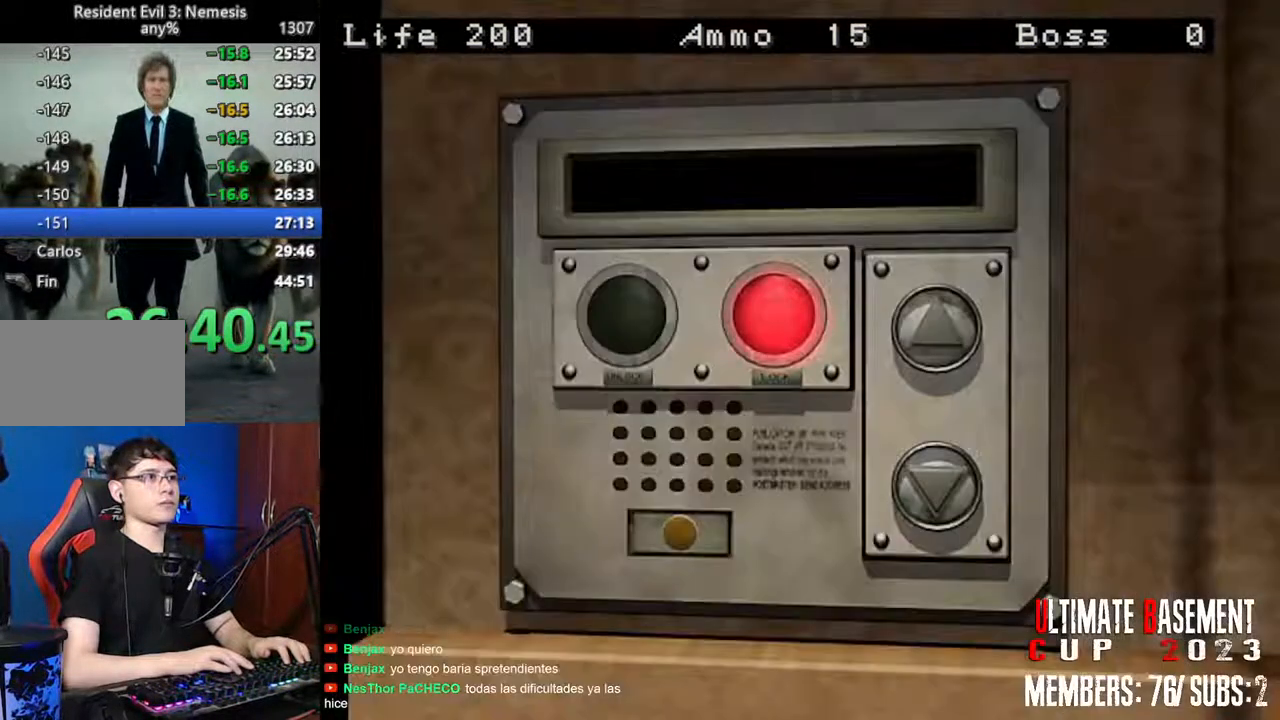
{"keys": ["shift"], "events": [[50, "q", "down"], [50, "semicolon", "down"], [100, "semicolon", "up"], [150, "q", "up"], [250, "q", "down"], [250, "semicolon", "down"], [300, "q", "up"], [300, "semicolon", "up"], [383, "q", "down"], [383, "semicolon", "down"], [483, "q", "up"], [483, "semicolon", "up"]]}
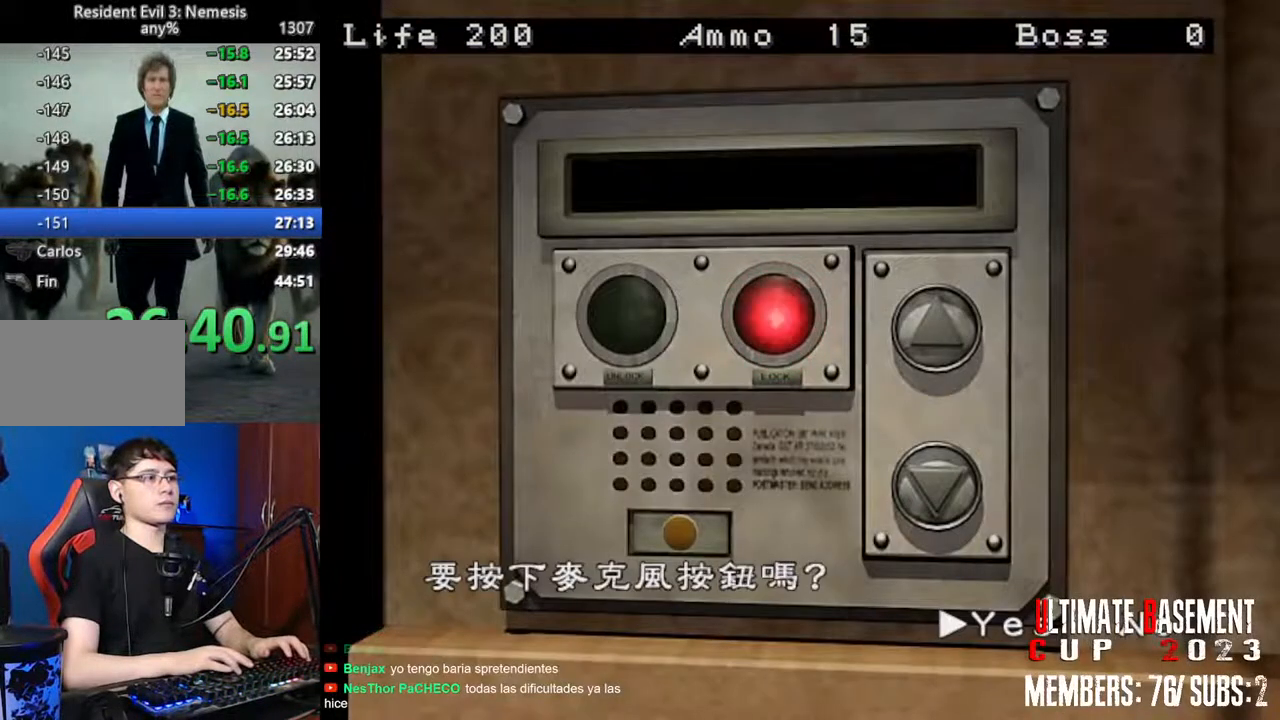
{"keys": ["q", "shift"], "events": [[33, "q", "down"], [66, "semicolon", "down"], [116, "q", "up"], [116, "semicolon", "up"], [216, "q", "down"], [300, "q", "up"], [350, "q", "down"], [450, "q", "up"], [500, "q", "down"]]}
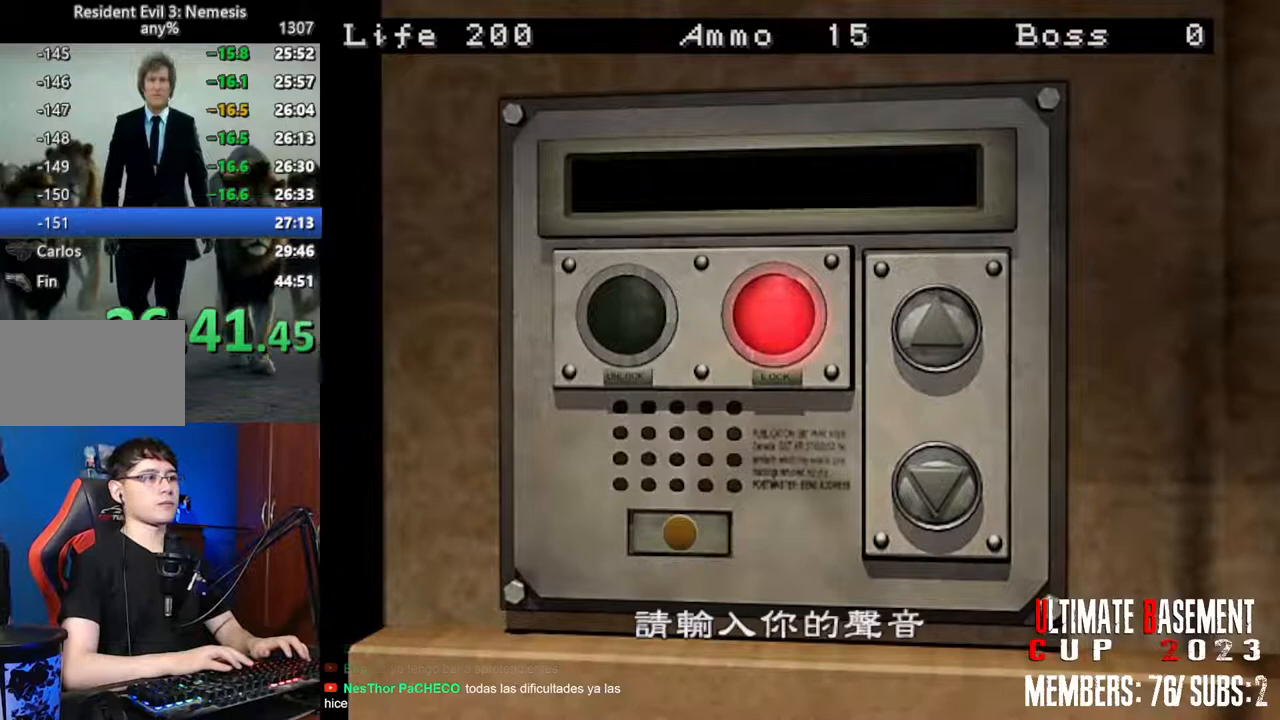
{"keys": ["k", "shift"], "events": [[83, "q", "up"], [366, "k", "down"]]}
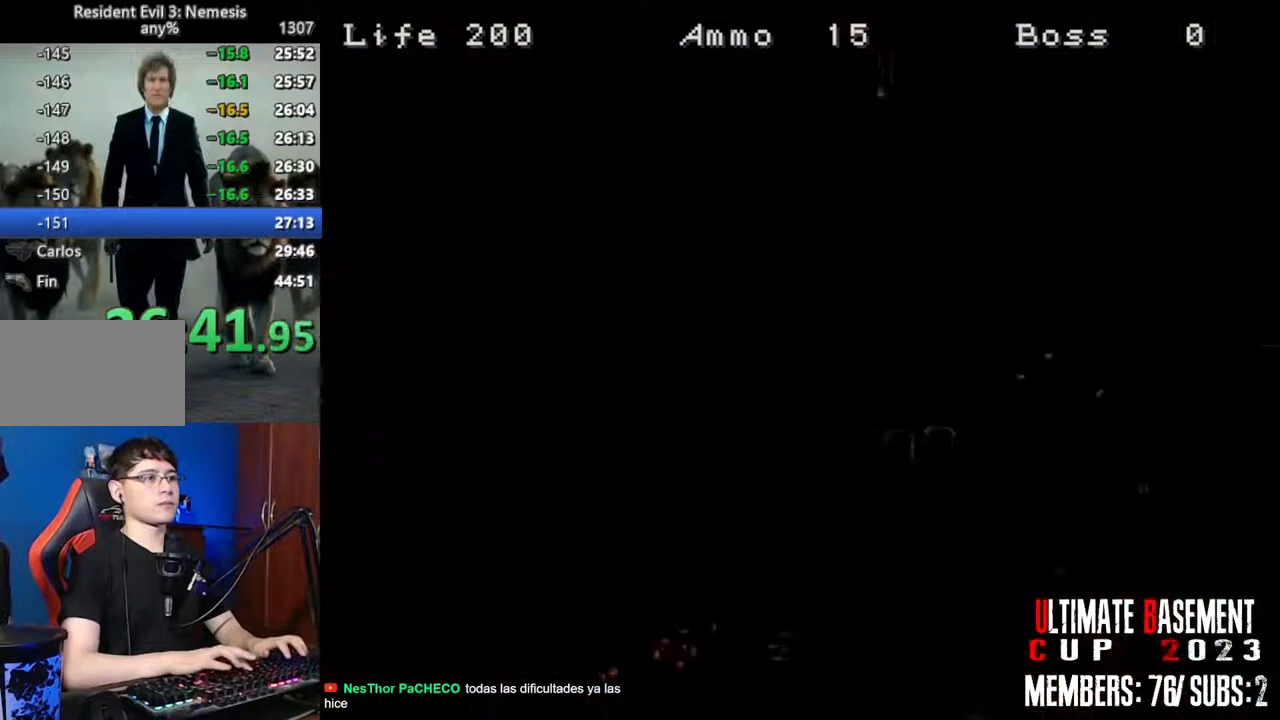
{"keys": ["s", "shift"], "events": [[16, "k", "up"], [433, "s", "down"]]}
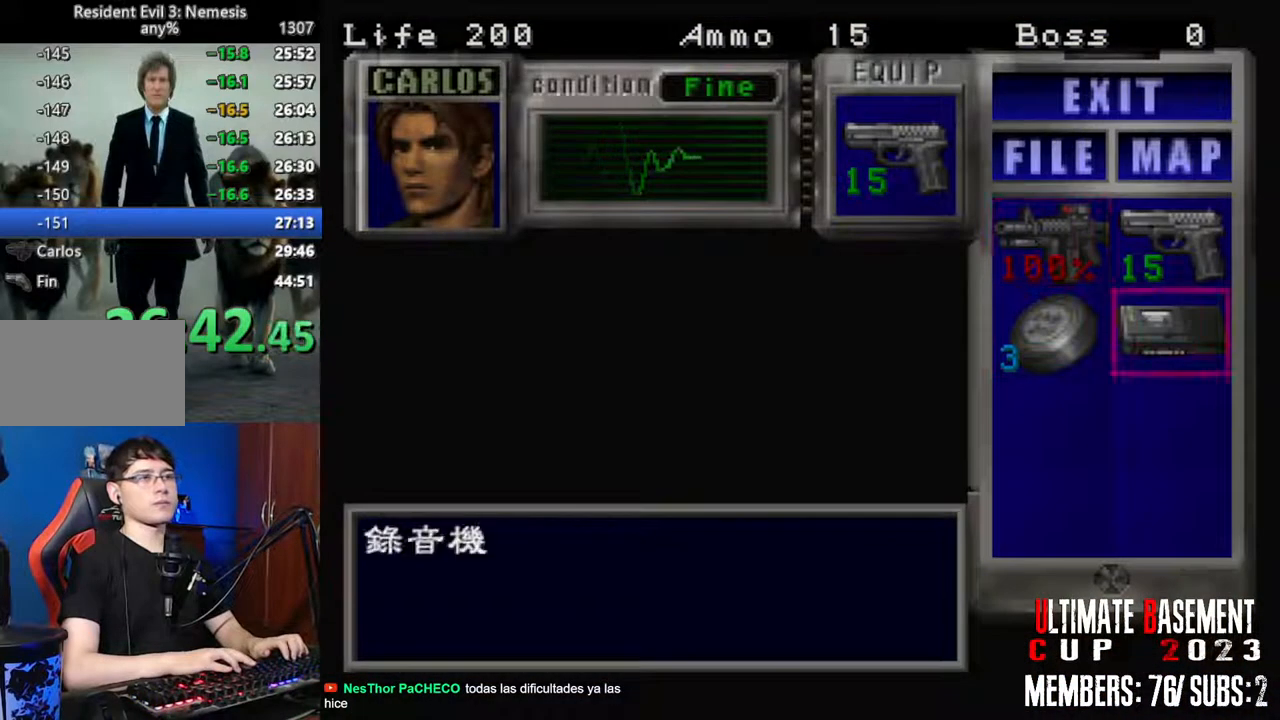
{"keys": ["shift"], "events": [[33, "d", "down"], [33, "s", "up"], [66, "semicolon", "down"], [116, "d", "up"], [116, "semicolon", "up"], [216, "semicolon", "down"], [266, "q", "down"], [266, "semicolon", "up"], [350, "q", "up"], [400, "semicolon", "down"], [450, "q", "down"], [450, "semicolon", "up"], [500, "q", "up"]]}
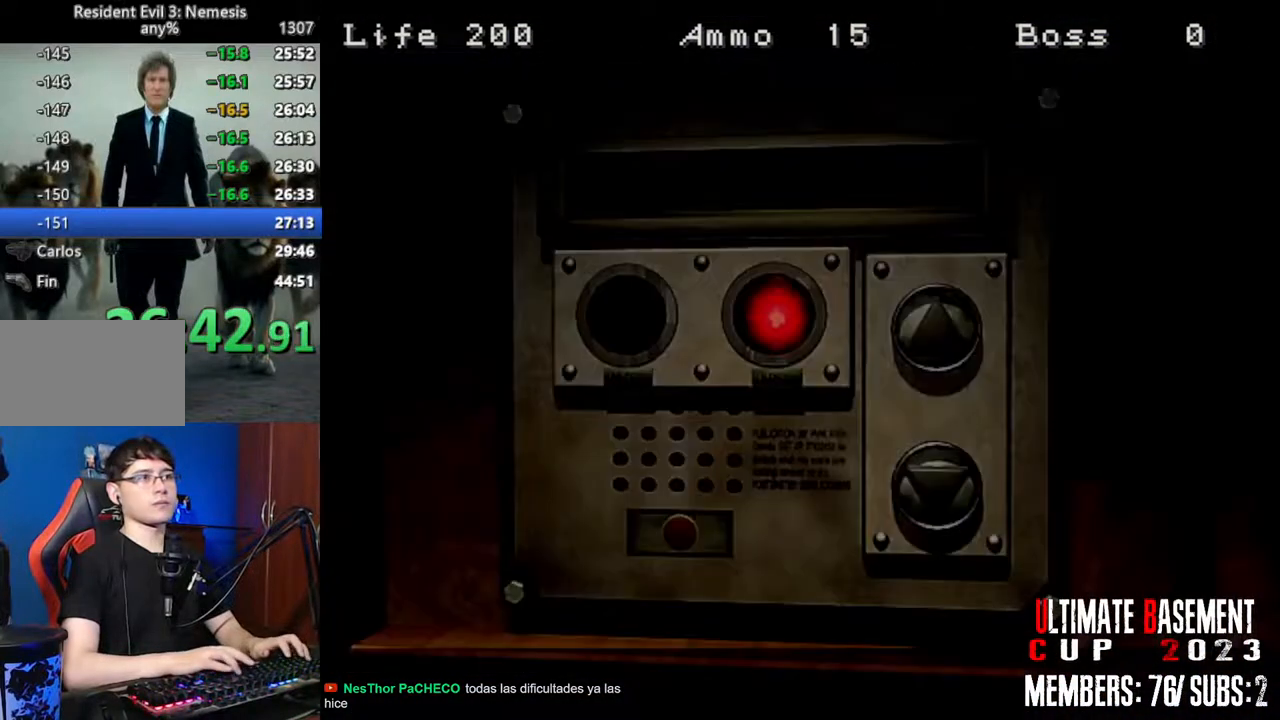
{"keys": [], "events": [[33, "semicolon", "down"], [83, "q", "down"], [133, "q", "up"], [133, "semicolon", "up"], [416, "shift", "up"]]}